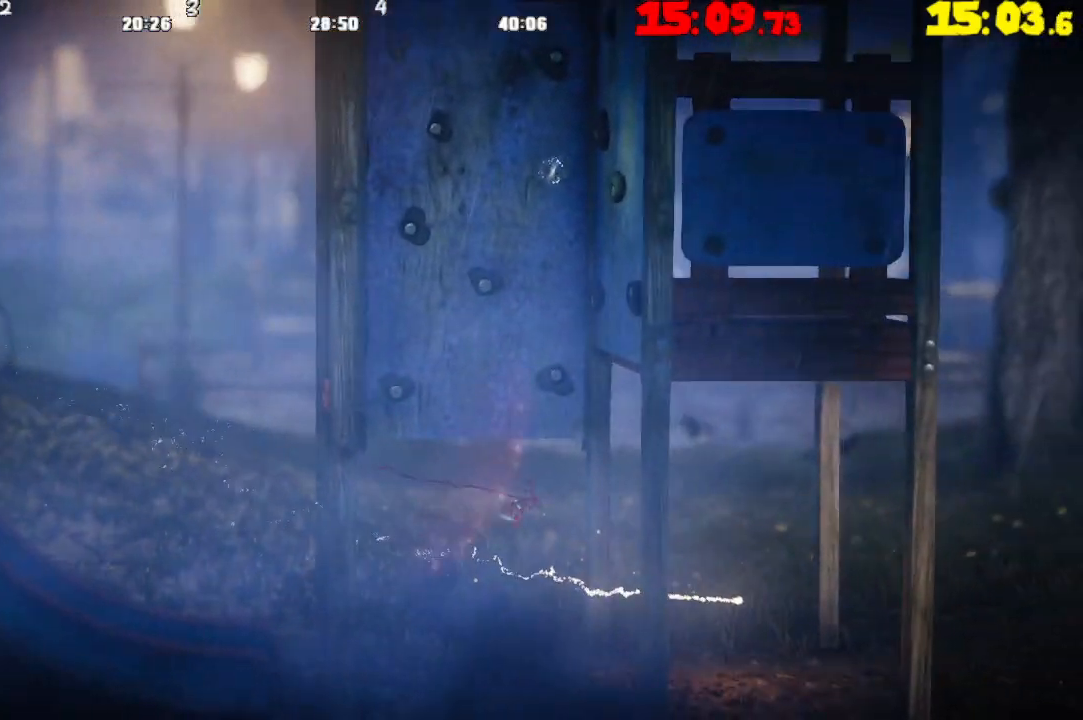
Gameplay with a controller (PlayStation layout); each line is a JSON object with the inputs held at the frame after it. "events" lists button and stick changes between this image and that frame as [ms after this image, input, new state], when the widget could be followed in between.
{"buttons": ["CROSS"], "left_stick": "right", "right_stick": "center", "events": [[433, "CROSS", "down"]]}
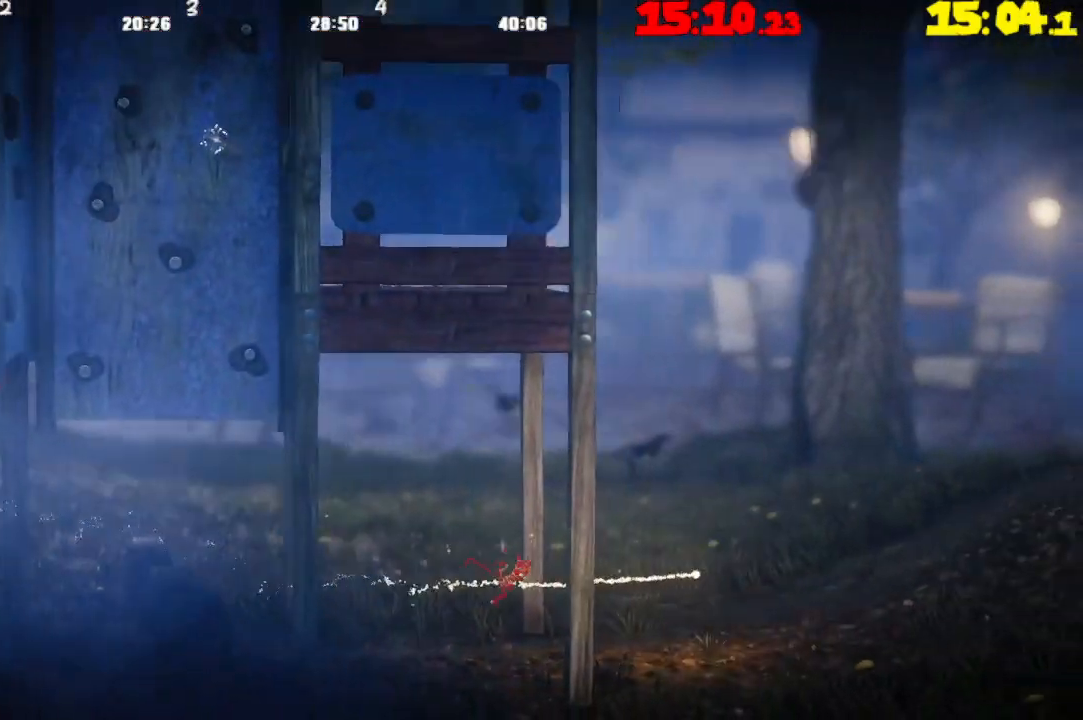
{"buttons": [], "left_stick": "right", "right_stick": "center", "events": [[50, "CROSS", "up"], [150, "CROSS", "down"], [250, "CROSS", "up"], [317, "CROSS", "down"], [433, "CROSS", "up"]]}
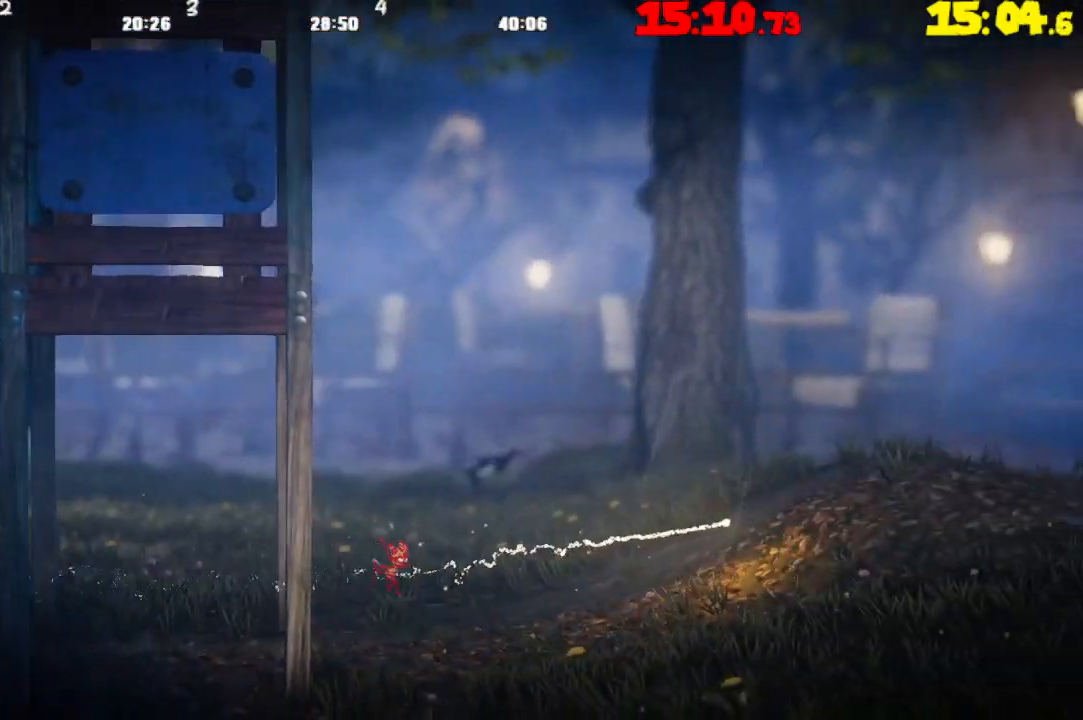
{"buttons": [], "left_stick": "right", "right_stick": "center", "events": [[17, "CROSS", "down"], [100, "CROSS", "up"], [183, "CROSS", "down"], [283, "CROSS", "up"], [367, "CROSS", "down"], [467, "CROSS", "up"]]}
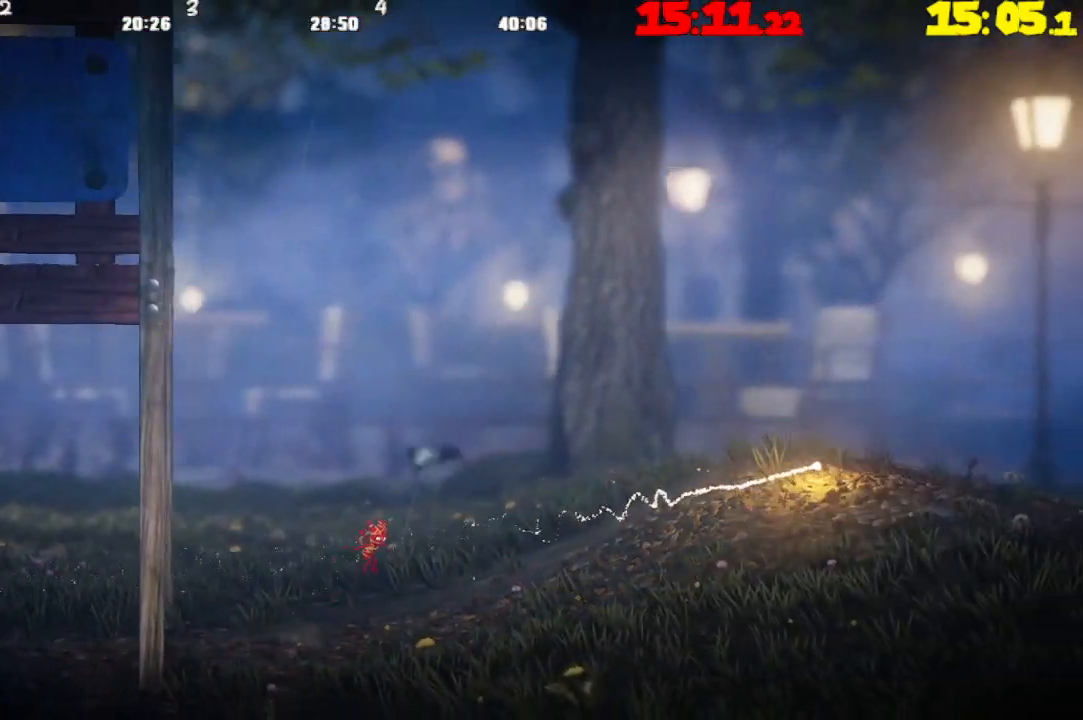
{"buttons": ["CROSS"], "left_stick": "right", "right_stick": "center", "events": [[50, "CROSS", "down"], [150, "CROSS", "up"], [233, "CROSS", "down"], [333, "CROSS", "up"], [433, "CROSS", "down"]]}
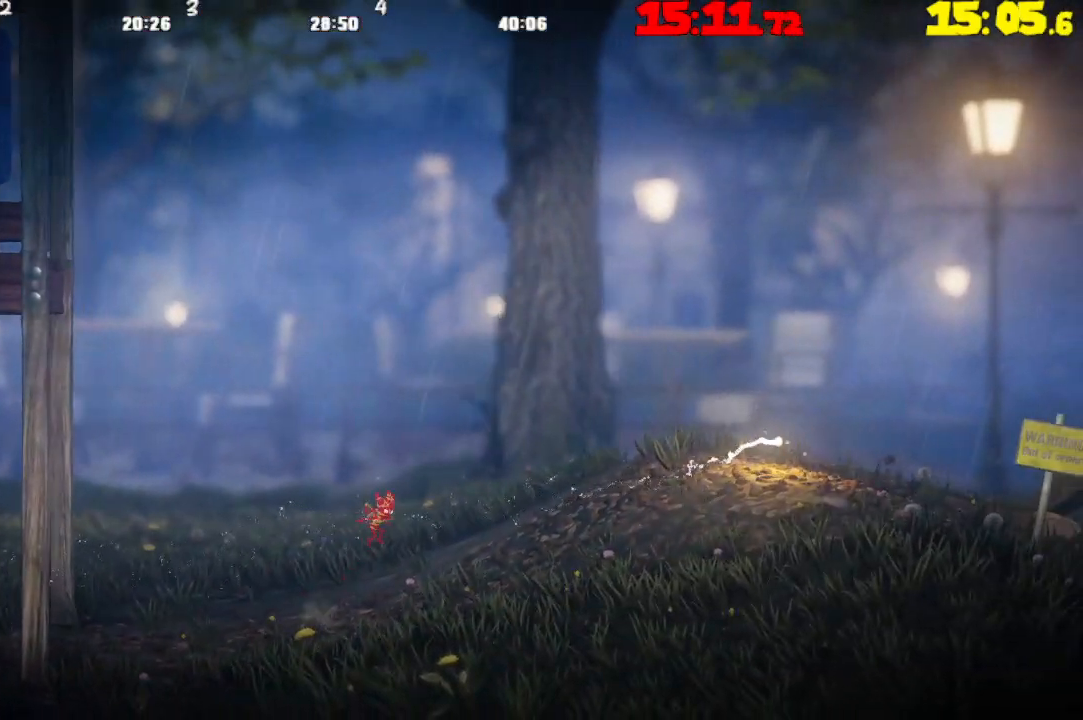
{"buttons": ["CROSS"], "left_stick": "right", "right_stick": "center", "events": [[33, "CROSS", "up"], [100, "CROSS", "down"], [217, "CROSS", "up"], [300, "CROSS", "down"], [400, "CROSS", "up"], [467, "CROSS", "down"]]}
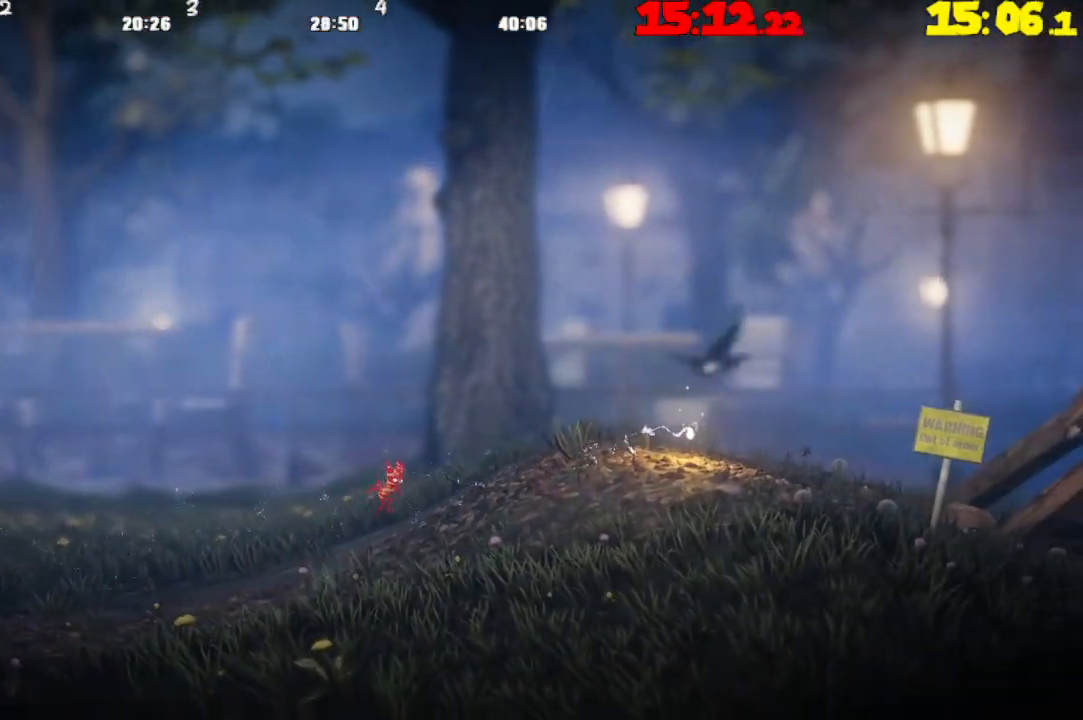
{"buttons": [], "left_stick": "right", "right_stick": "center", "events": [[83, "CROSS", "up"], [167, "CROSS", "down"], [283, "CROSS", "up"], [367, "CROSS", "down"], [467, "CROSS", "up"]]}
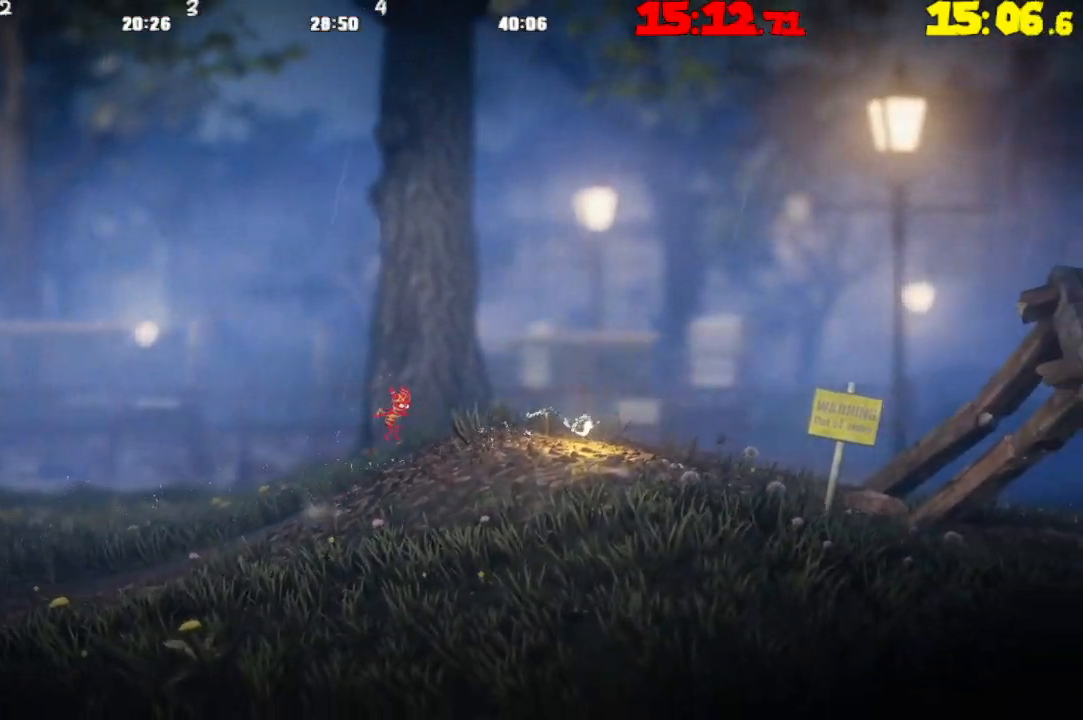
{"buttons": ["CROSS"], "left_stick": "right", "right_stick": "center", "events": [[50, "CROSS", "down"], [167, "CROSS", "up"], [267, "CROSS", "down"], [367, "CROSS", "up"], [467, "CROSS", "down"]]}
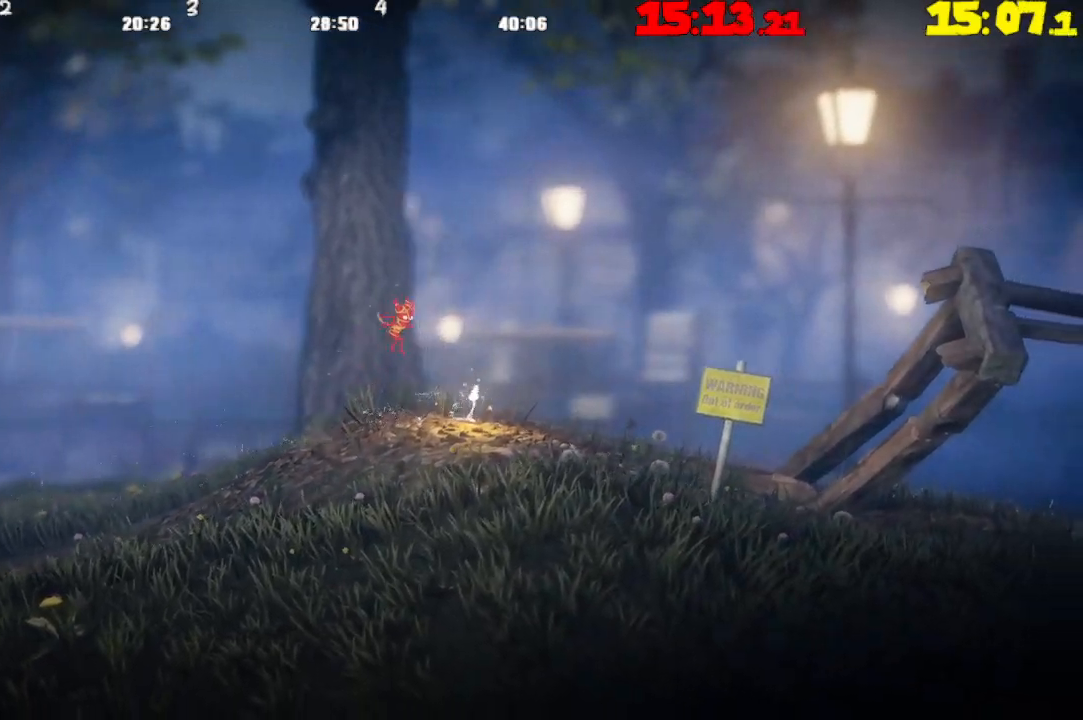
{"buttons": [], "left_stick": "right", "right_stick": "center", "events": [[50, "CROSS", "up"], [167, "CROSS", "down"], [250, "CROSS", "up"], [367, "CROSS", "down"], [467, "CROSS", "up"]]}
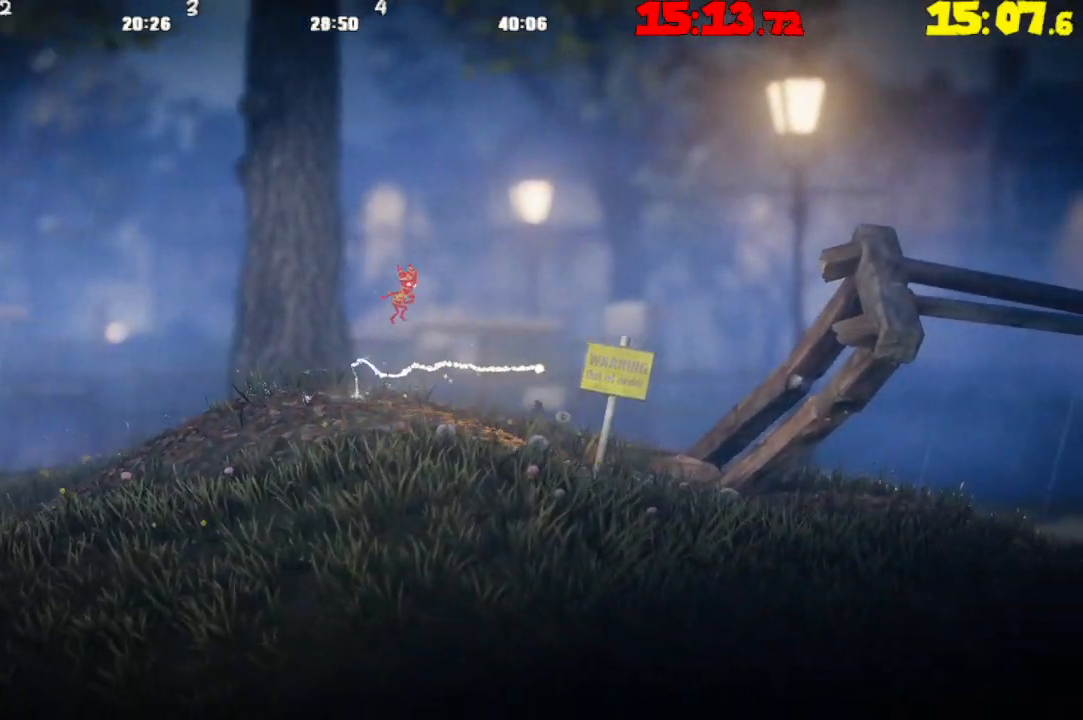
{"buttons": ["CROSS"], "left_stick": "right", "right_stick": "center", "events": [[67, "CROSS", "down"], [167, "CROSS", "up"], [250, "CROSS", "down"], [350, "CROSS", "up"], [450, "CROSS", "down"]]}
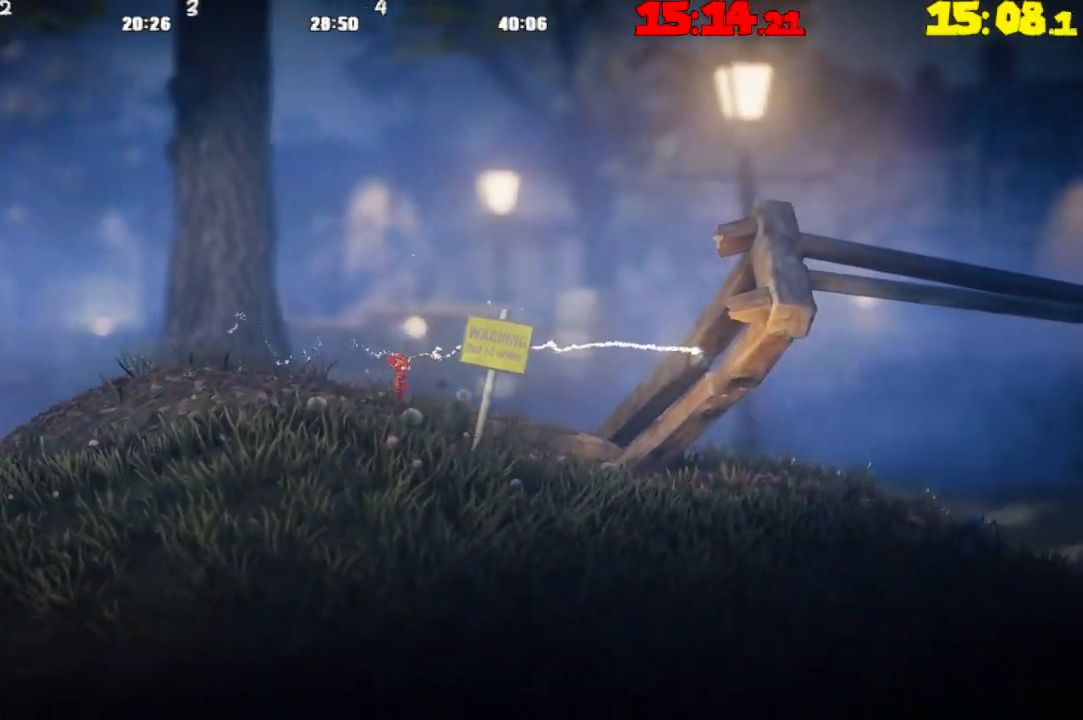
{"buttons": [], "left_stick": "right", "right_stick": "center", "events": [[50, "CROSS", "up"], [133, "CROSS", "down"], [233, "CROSS", "up"], [333, "CROSS", "down"], [433, "CROSS", "up"]]}
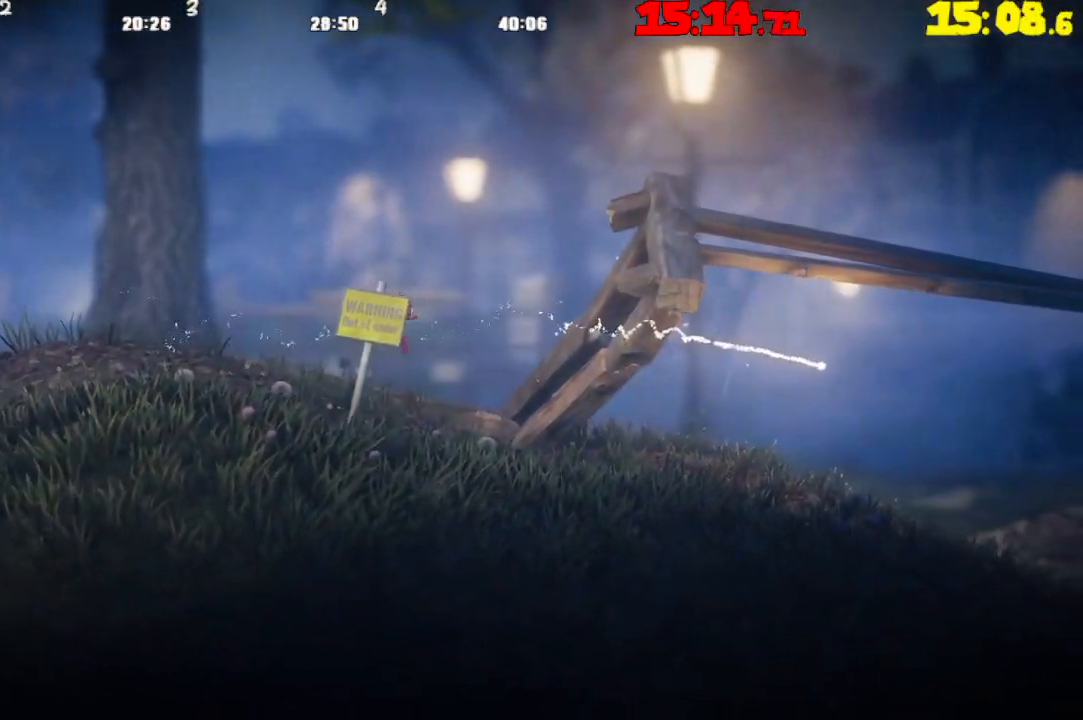
{"buttons": ["CROSS"], "left_stick": "right", "right_stick": "center", "events": [[33, "CROSS", "down"], [150, "CROSS", "up"], [250, "CROSS", "down"], [350, "CROSS", "up"], [450, "CROSS", "down"]]}
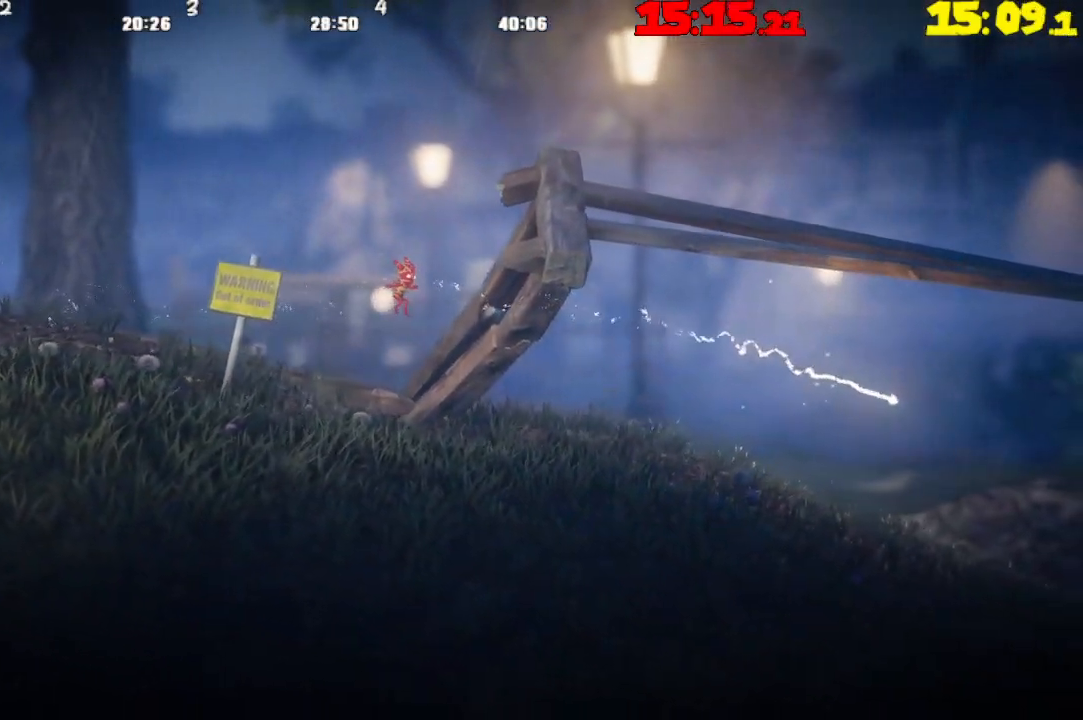
{"buttons": [], "left_stick": "right", "right_stick": "center", "events": [[50, "CROSS", "up"], [150, "CROSS", "down"], [267, "CROSS", "up"], [367, "CROSS", "down"], [483, "CROSS", "up"]]}
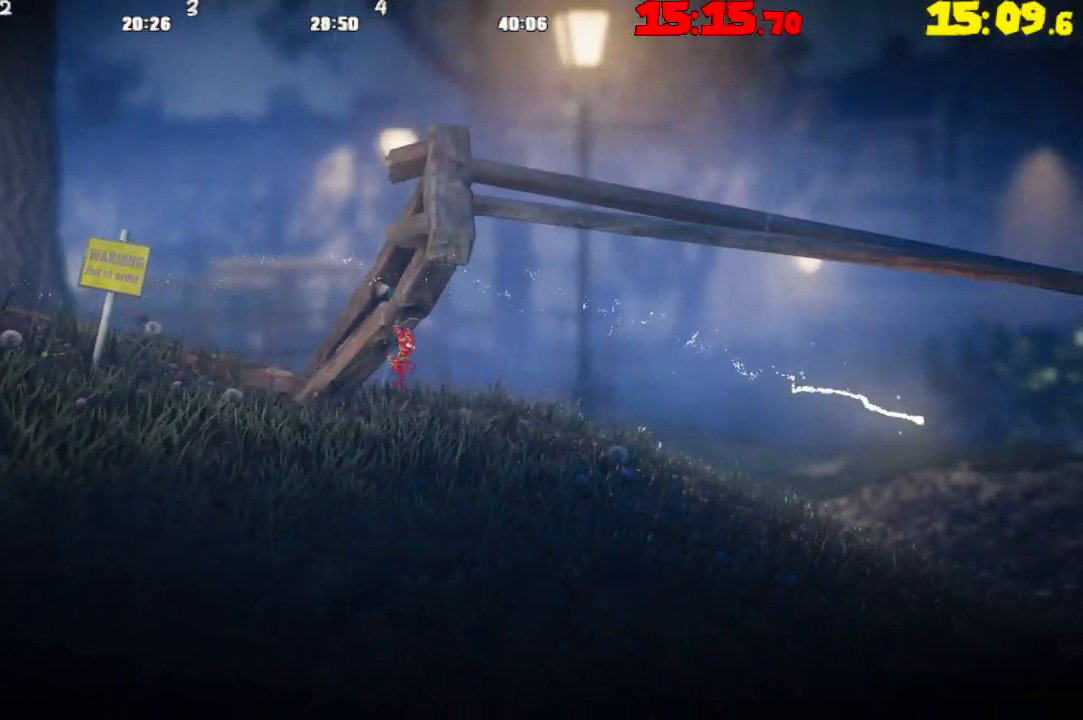
{"buttons": ["CROSS"], "left_stick": "right", "right_stick": "center", "events": [[83, "CROSS", "down"], [183, "CROSS", "up"], [283, "CROSS", "down"], [400, "CROSS", "up"], [500, "CROSS", "down"]]}
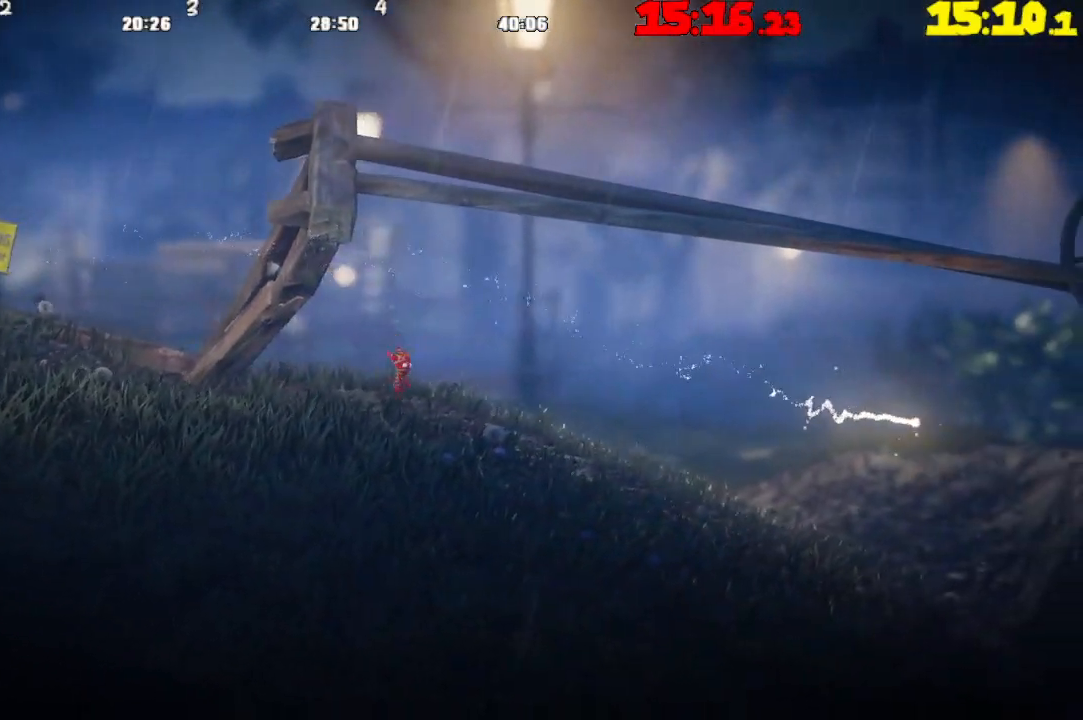
{"buttons": ["CROSS"], "left_stick": "right", "right_stick": "center", "events": [[133, "CROSS", "up"], [217, "CROSS", "down"], [333, "CROSS", "up"], [433, "CROSS", "down"]]}
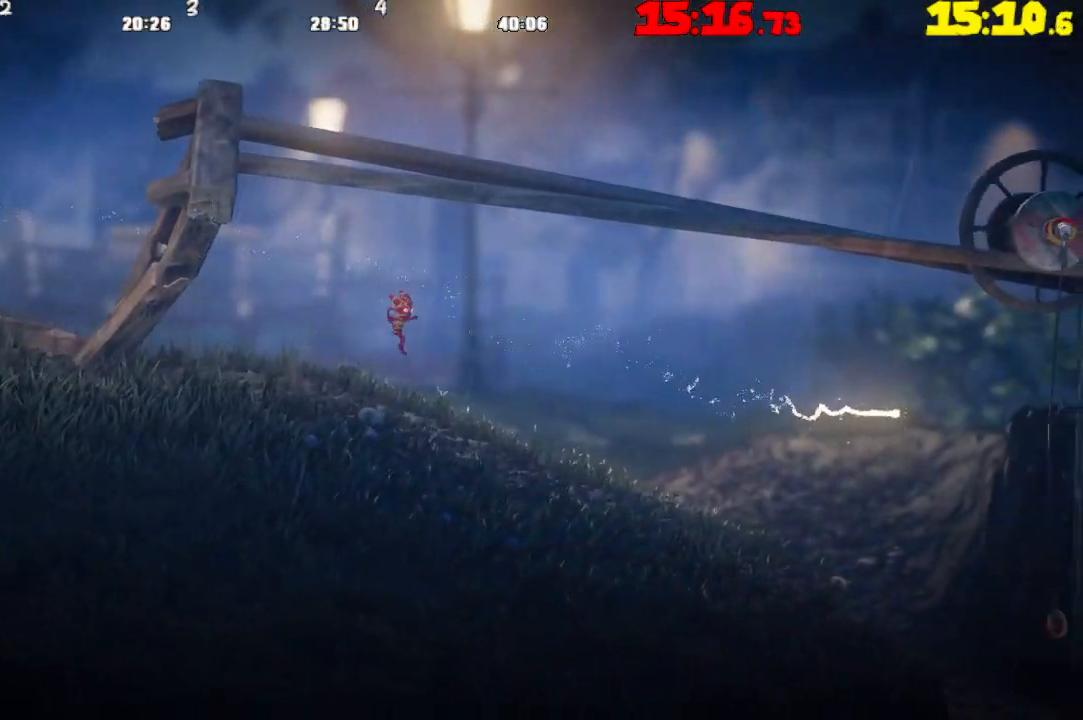
{"buttons": [], "left_stick": "right", "right_stick": "center", "events": [[33, "CROSS", "up"], [150, "CROSS", "down"], [250, "CROSS", "up"], [350, "CROSS", "down"], [450, "CROSS", "up"]]}
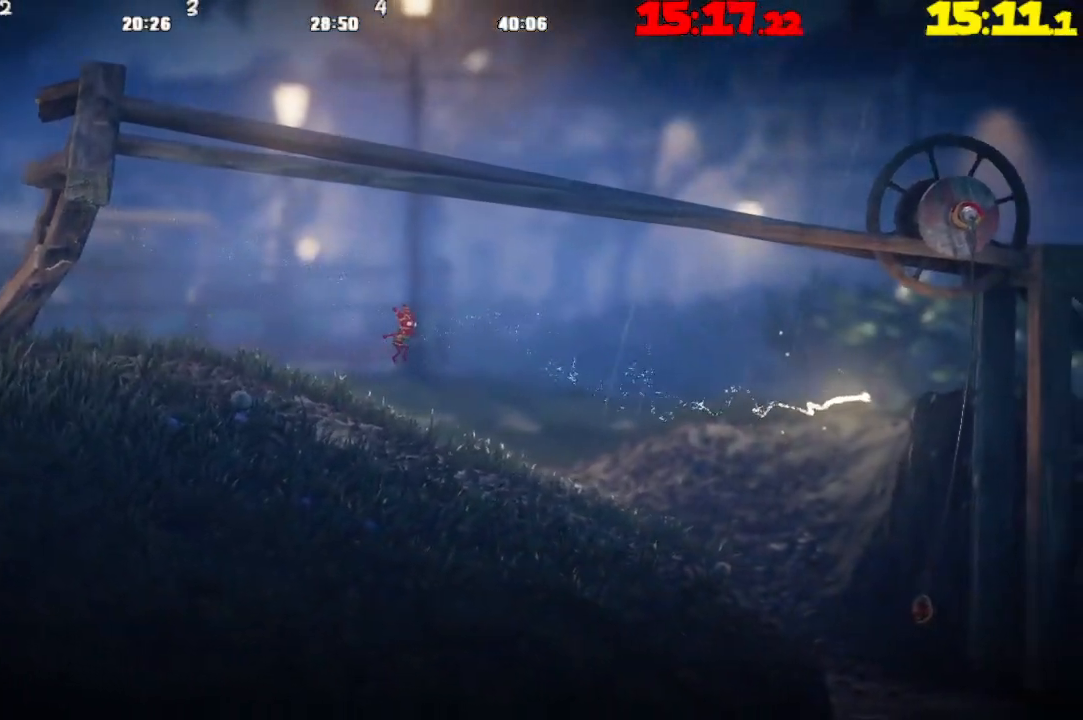
{"buttons": ["CROSS"], "left_stick": "right", "right_stick": "center", "events": [[67, "CROSS", "down"], [183, "CROSS", "up"], [317, "CROSS", "down"], [417, "CROSS", "up"], [500, "CROSS", "down"]]}
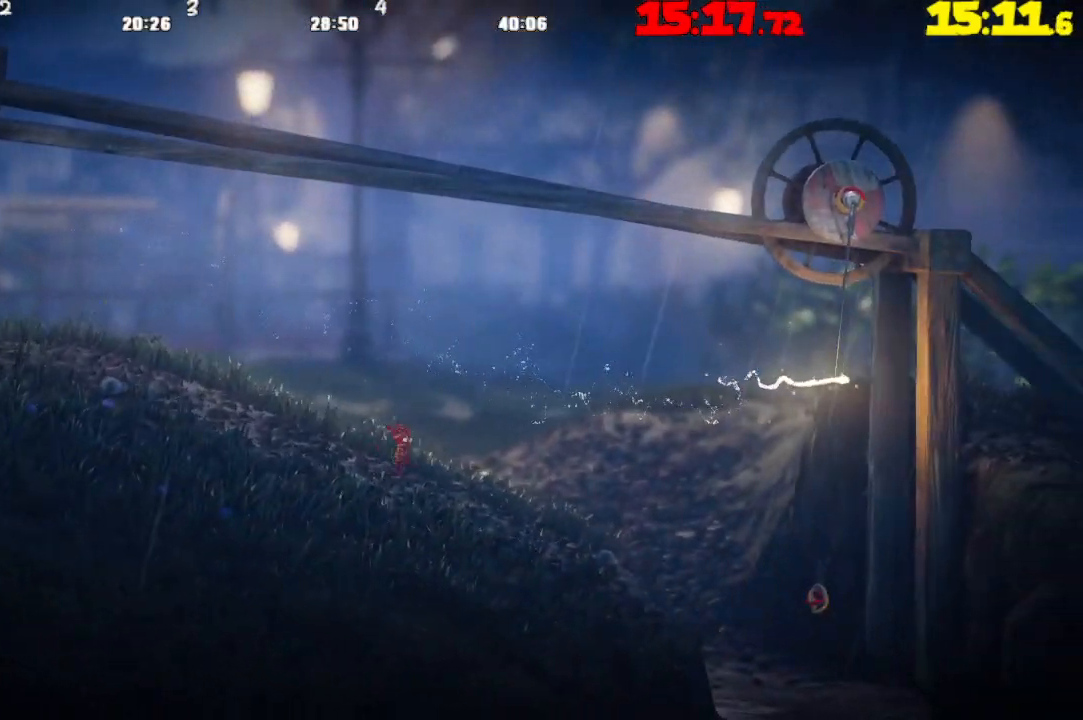
{"buttons": [], "left_stick": "right", "right_stick": "center", "events": [[133, "CROSS", "up"]]}
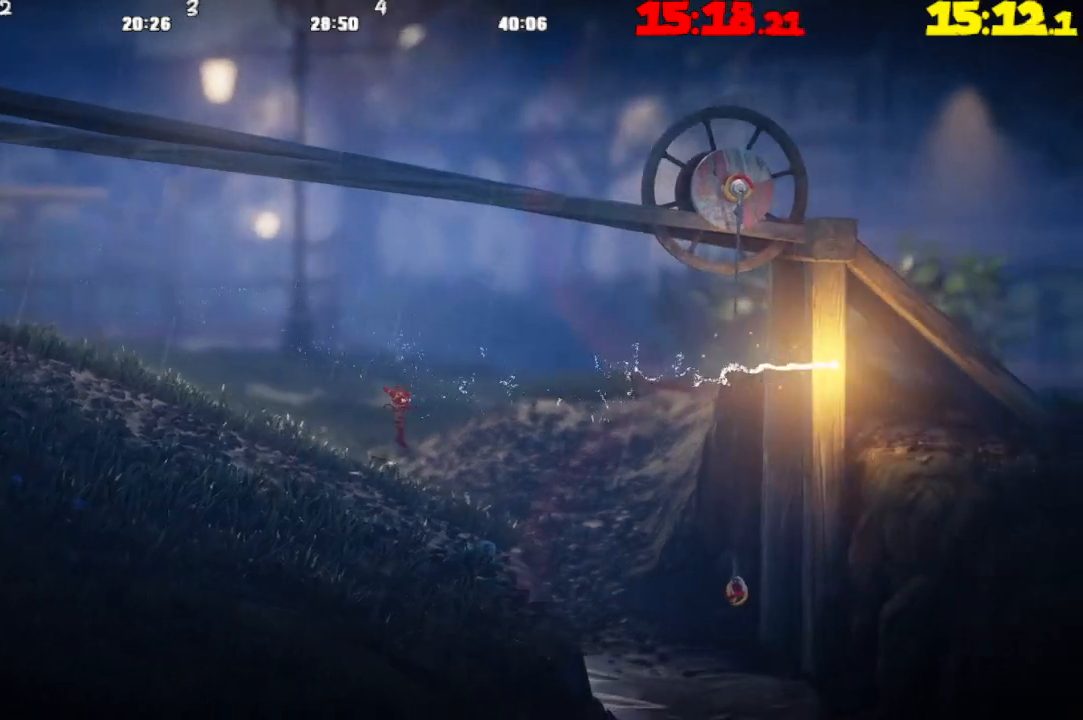
{"buttons": [], "left_stick": "right", "right_stick": "center", "events": []}
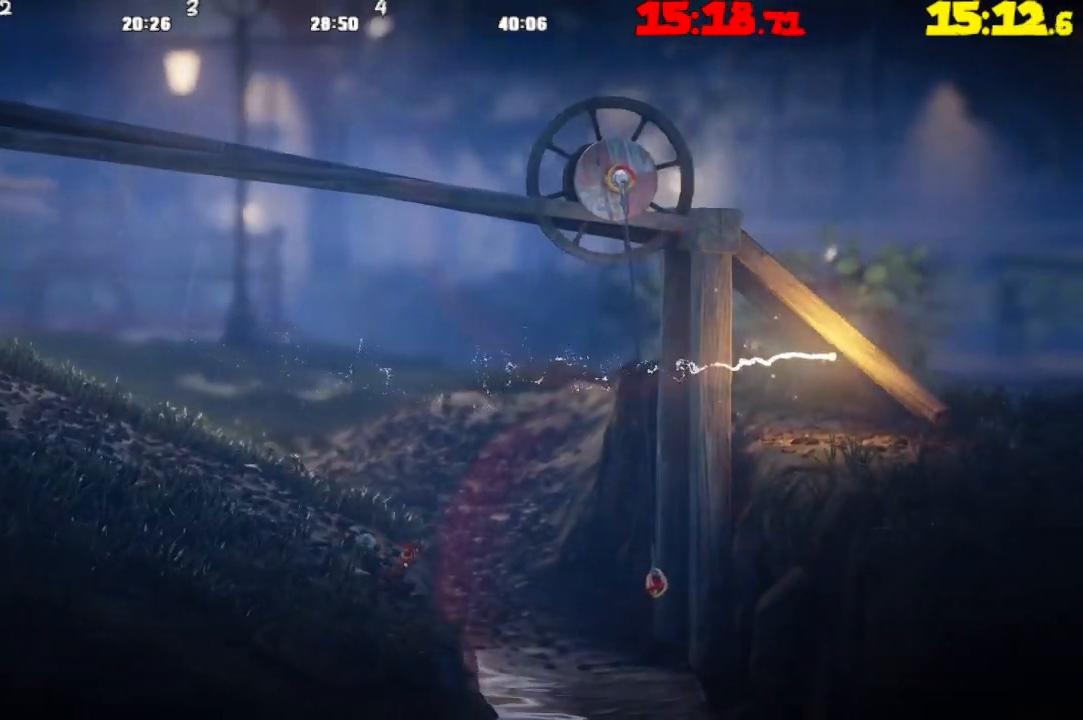
{"buttons": ["R2"], "left_stick": "up-left", "right_stick": "center", "events": [[233, "R2", "down"], [233, "left_stick", "up-left"]]}
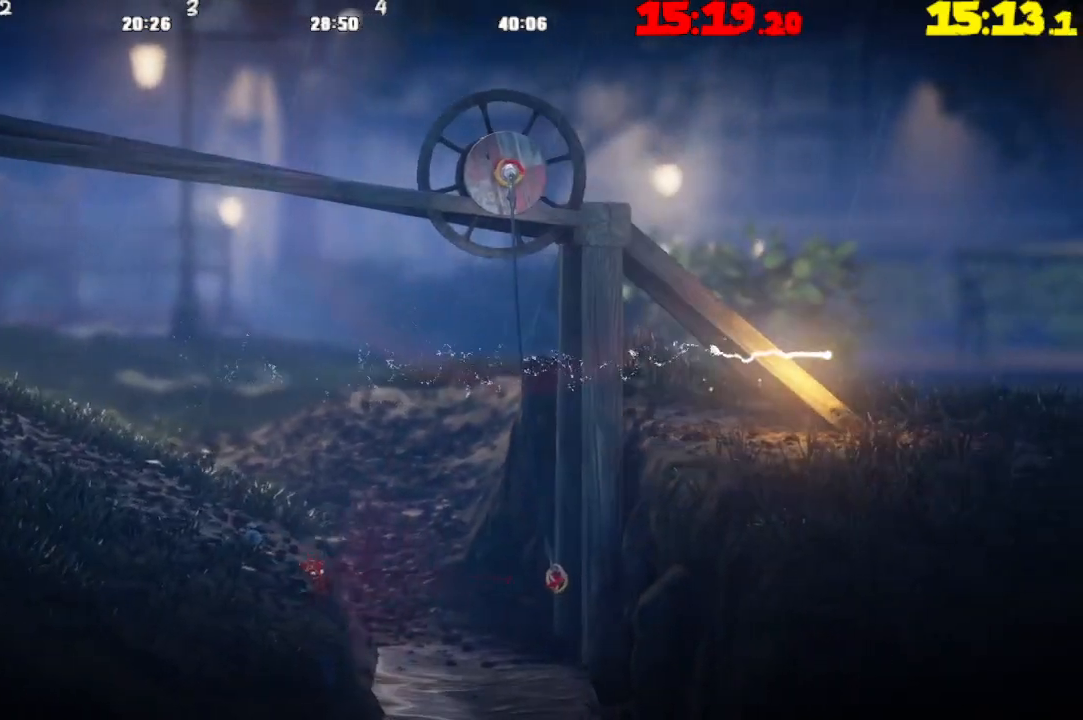
{"buttons": ["R2"], "left_stick": "up-left", "right_stick": "center", "events": []}
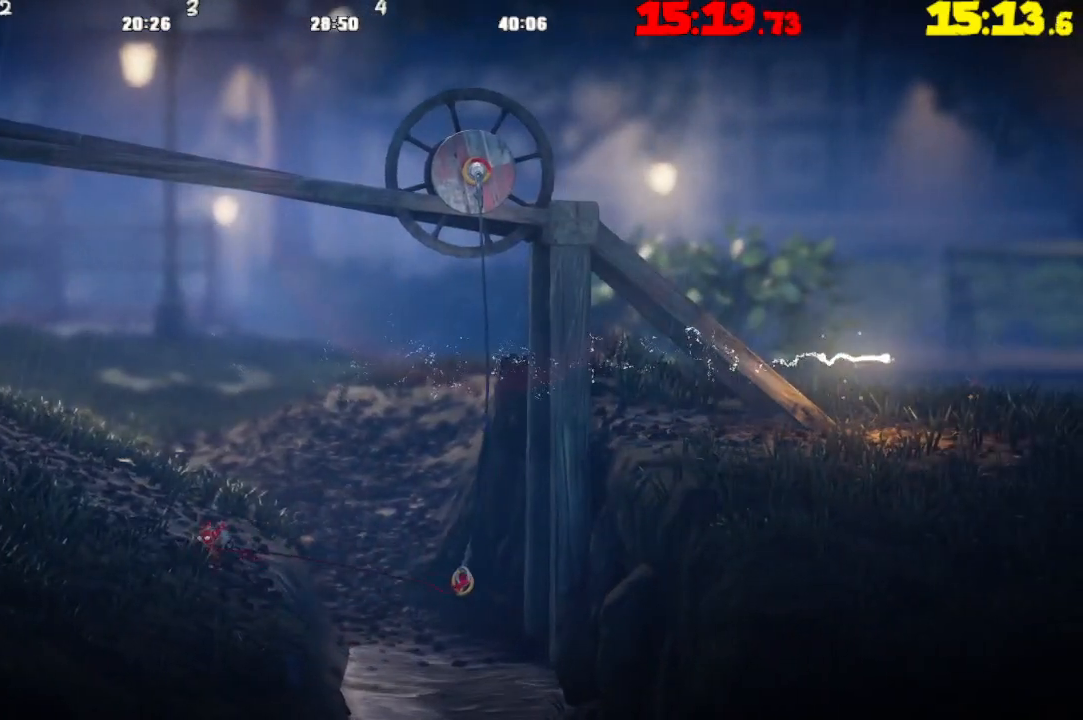
{"buttons": ["R2"], "left_stick": "left", "right_stick": "center", "events": [[267, "left_stick", "left"]]}
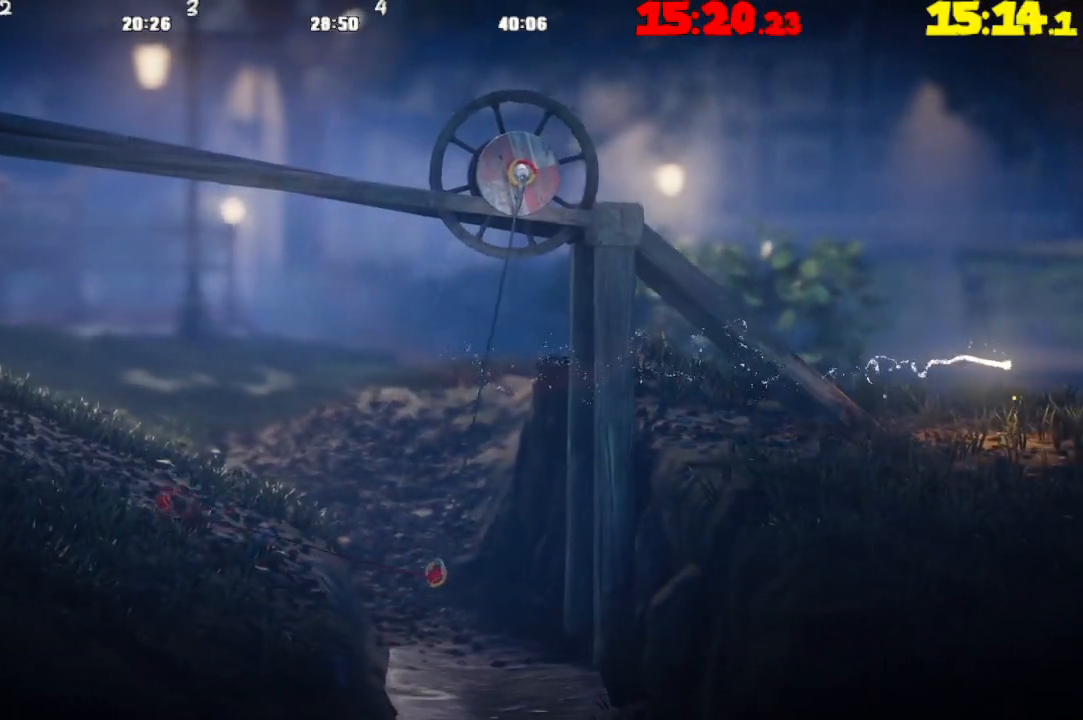
{"buttons": ["R2"], "left_stick": "left", "right_stick": "center", "events": []}
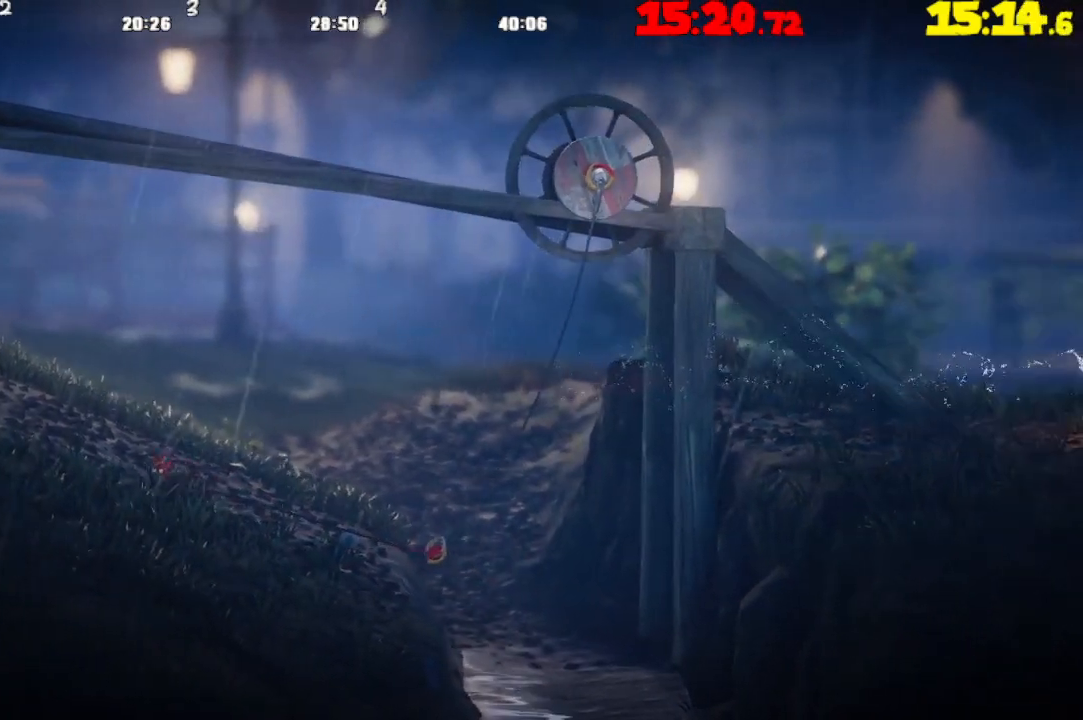
{"buttons": ["R2"], "left_stick": "left", "right_stick": "center", "events": []}
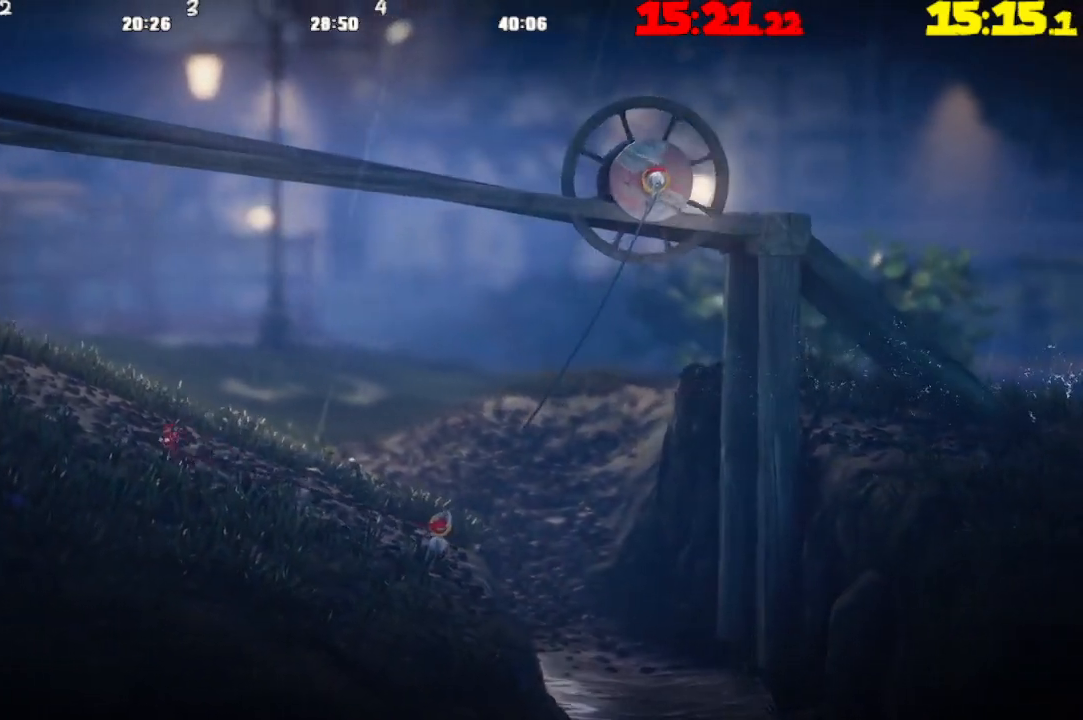
{"buttons": [], "left_stick": "right", "right_stick": "center", "events": [[83, "left_stick", "center"], [133, "left_stick", "right"], [167, "R2", "up"]]}
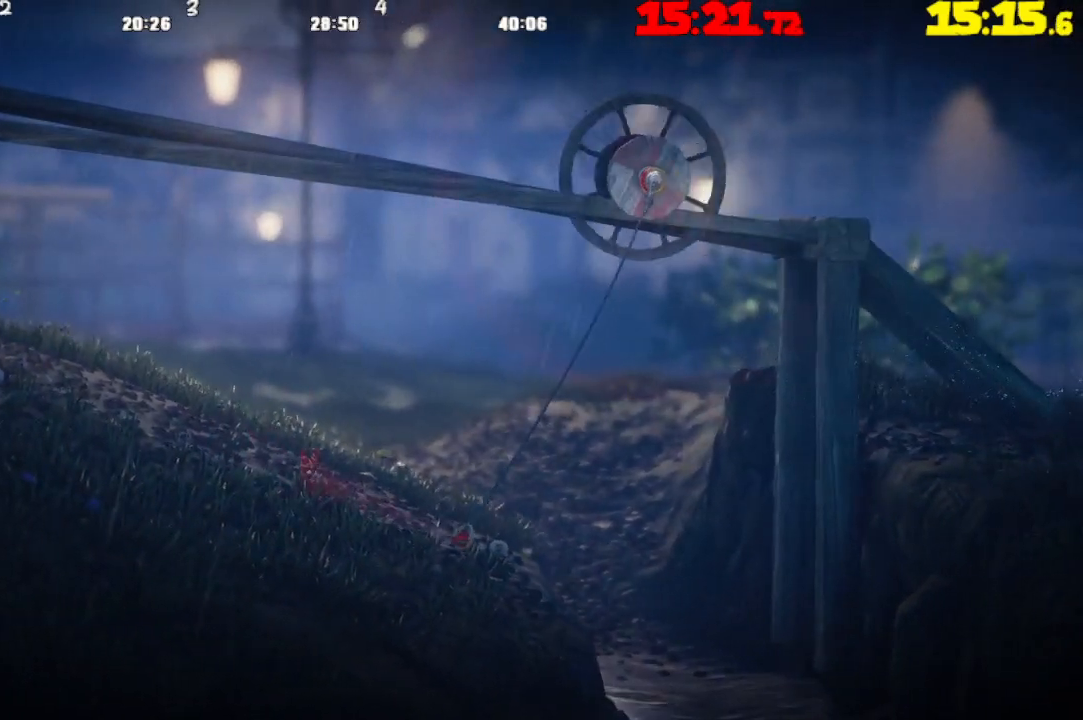
{"buttons": ["CROSS"], "left_stick": "right", "right_stick": "center", "events": [[333, "CROSS", "down"]]}
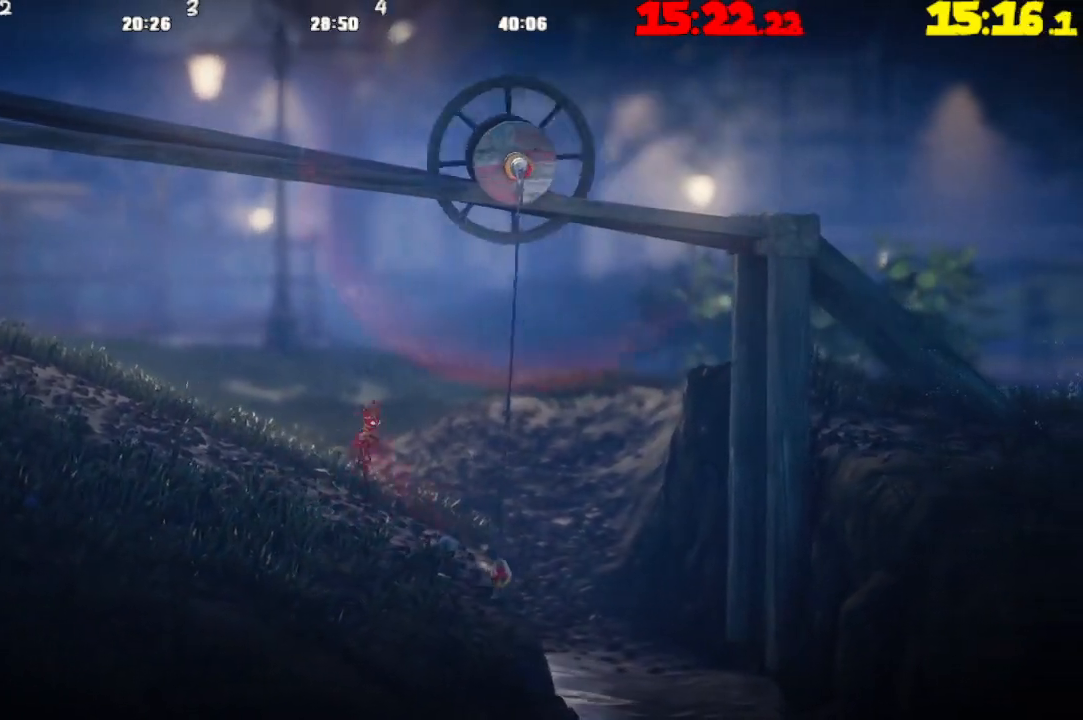
{"buttons": ["R2"], "left_stick": "right", "right_stick": "center", "events": [[200, "CROSS", "up"], [233, "R2", "down"]]}
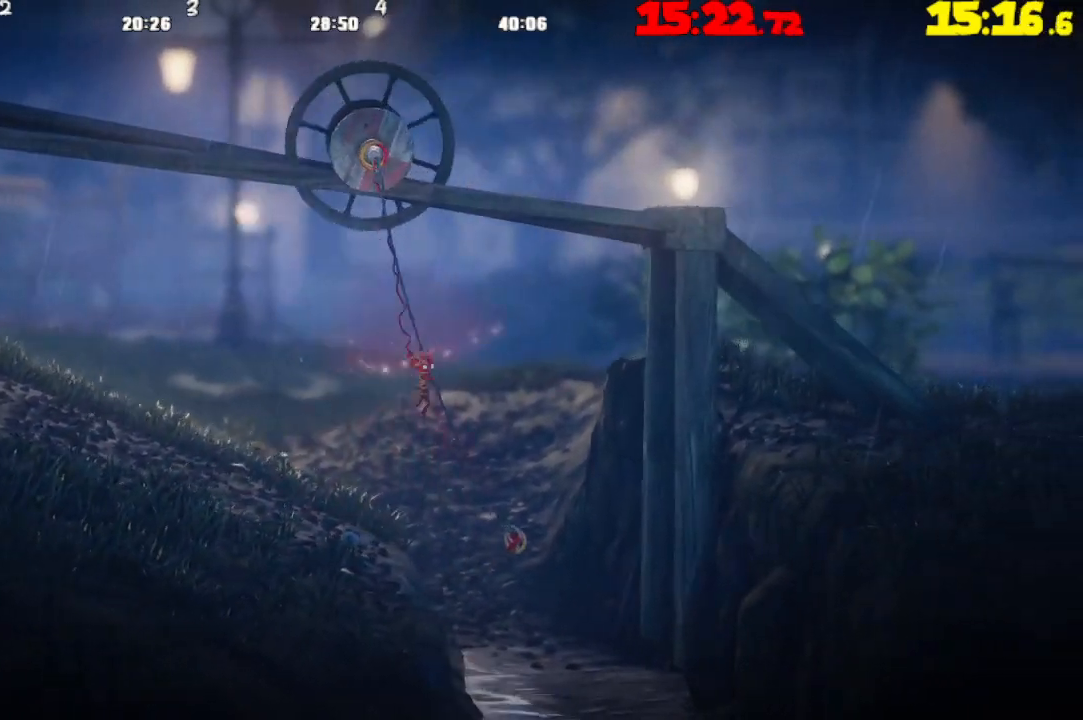
{"buttons": [], "left_stick": "right", "right_stick": "center", "events": [[133, "R2", "up"]]}
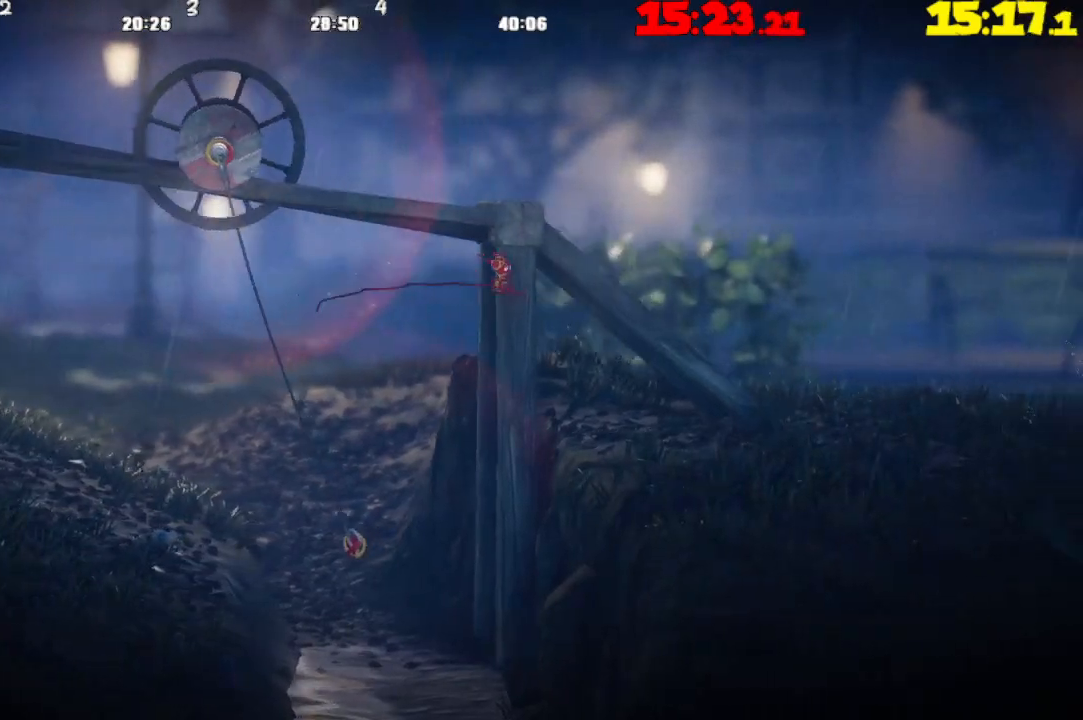
{"buttons": [], "left_stick": "right", "right_stick": "center", "events": [[233, "CROSS", "down"], [300, "CROSS", "up"], [417, "CROSS", "down"], [500, "CROSS", "up"]]}
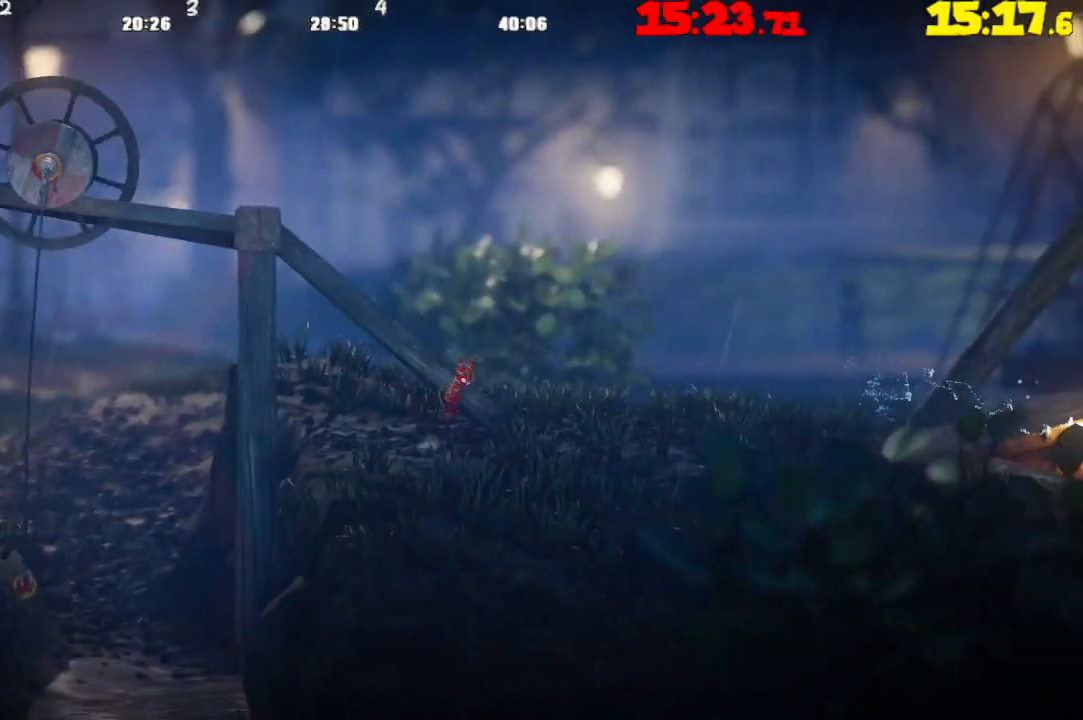
{"buttons": ["CROSS"], "left_stick": "right", "right_stick": "center", "events": [[117, "CROSS", "down"], [183, "CROSS", "up"], [300, "CROSS", "down"], [383, "CROSS", "up"], [483, "CROSS", "down"]]}
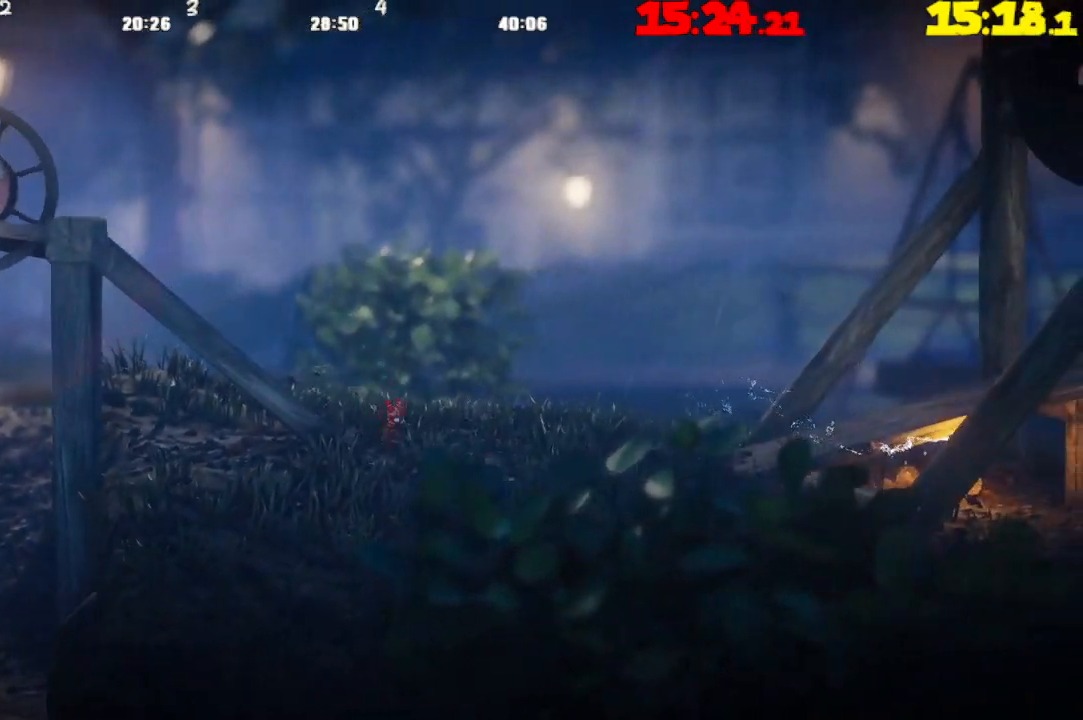
{"buttons": [], "left_stick": "right", "right_stick": "center", "events": [[100, "CROSS", "up"], [200, "CROSS", "down"], [283, "CROSS", "up"], [400, "CROSS", "down"], [500, "CROSS", "up"]]}